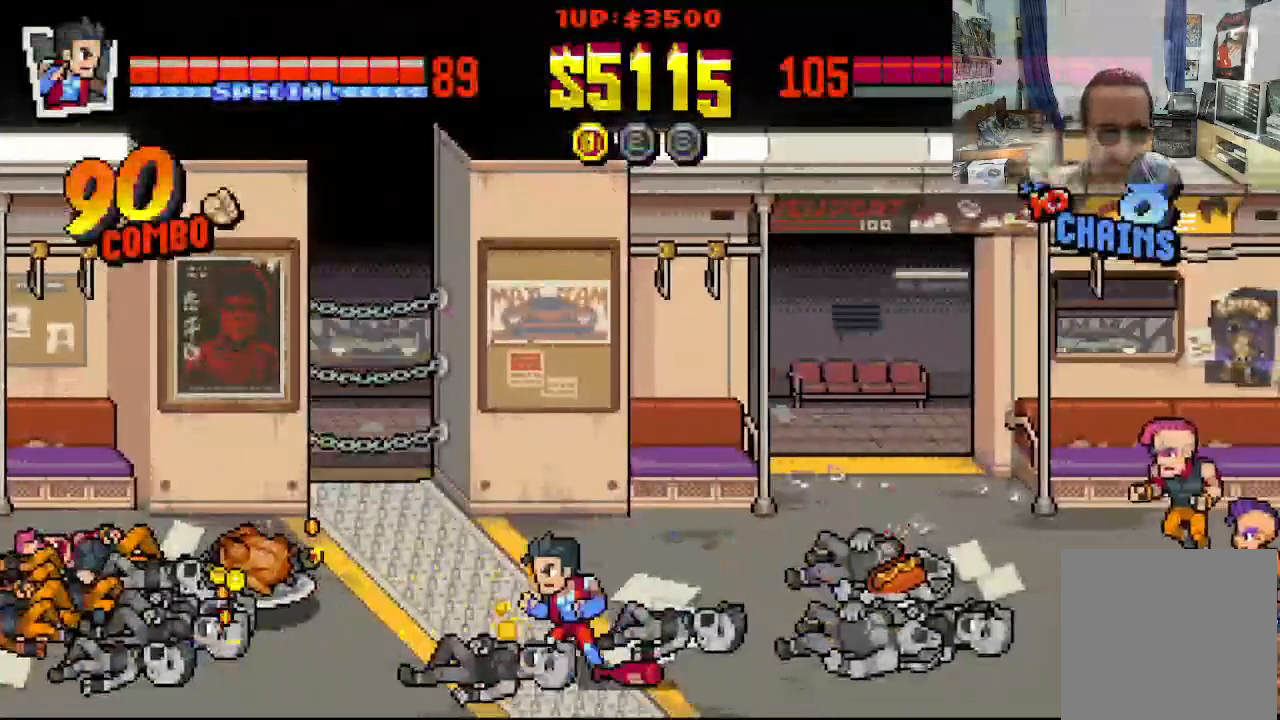
Gameplay with a controller (Xbox layout); each line is a JSON object with the inputs held at the frame after it. "events" lists button and stick changes between this image and that frame as [ms after this image, input, new state], when the widget could be followed in between. Not read: L1 L3 R1 R3 right_stick.
{"buttons": ["DPAD_LEFT"], "left_stick": "center", "events": []}
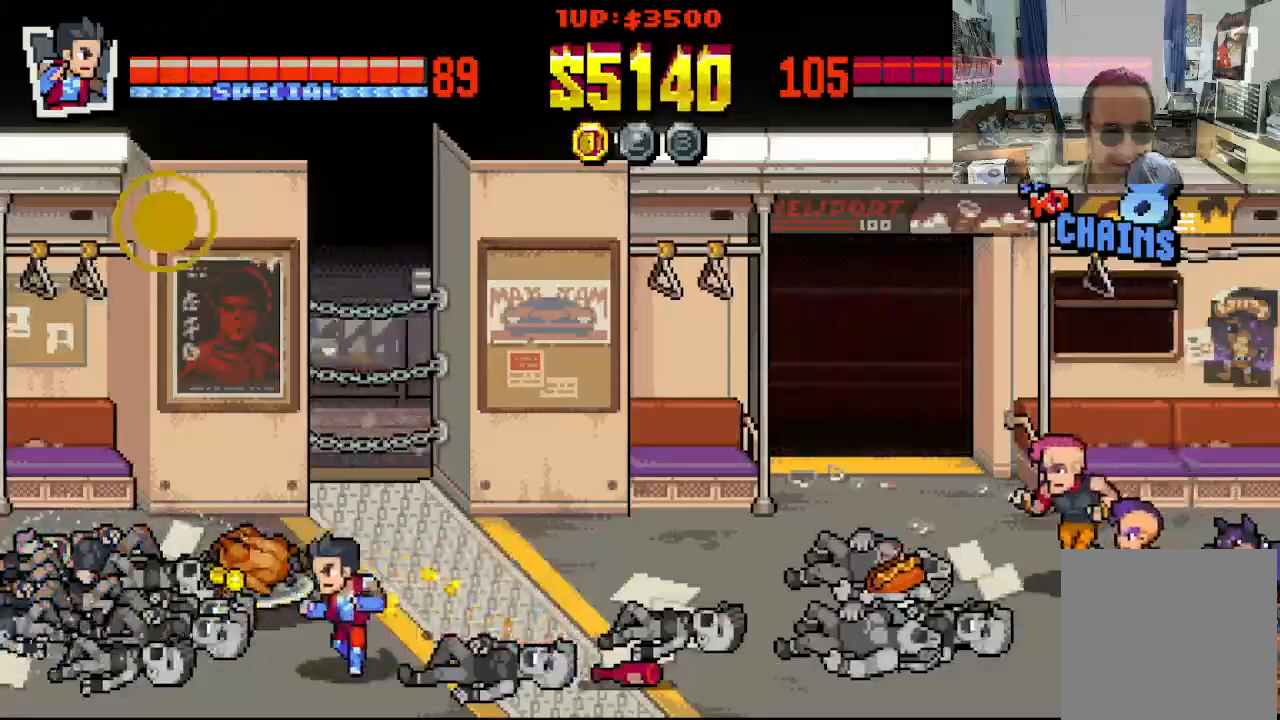
{"buttons": ["DPAD_UP", "DPAD_LEFT"], "left_stick": "center", "events": [[200, "DPAD_DOWN", "down"], [417, "DPAD_DOWN", "up"], [500, "DPAD_UP", "down"]]}
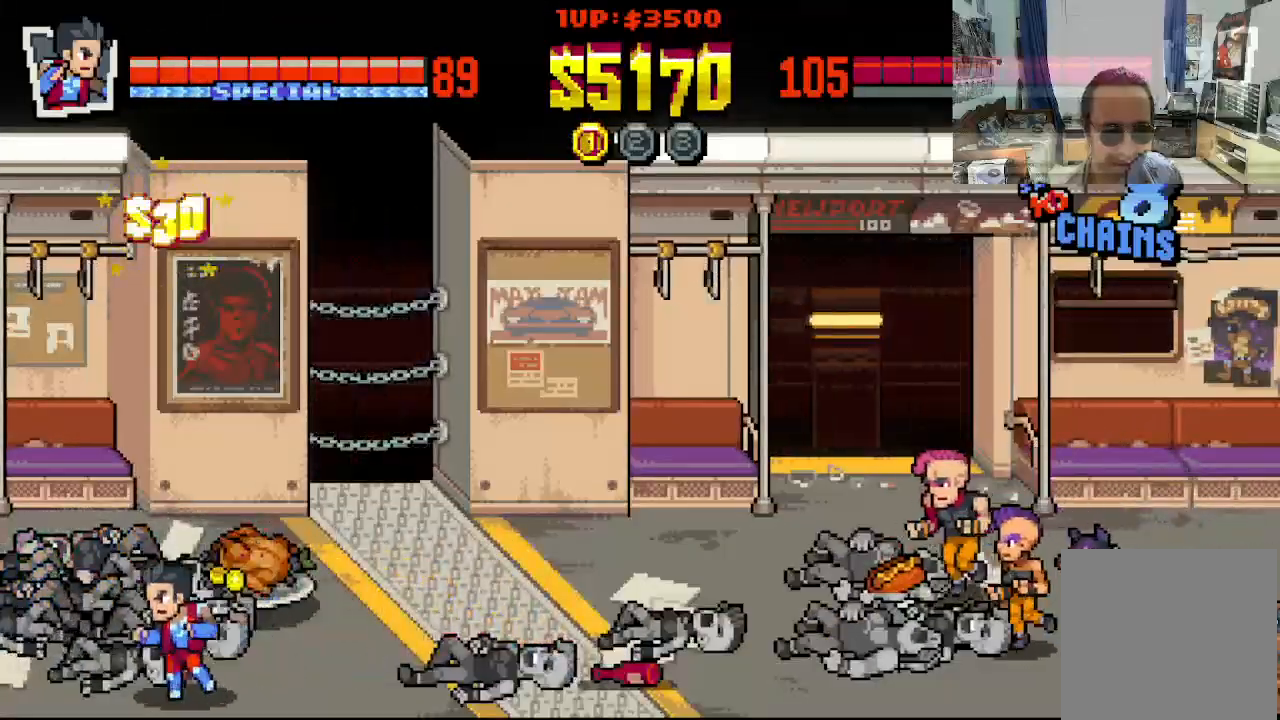
{"buttons": ["DPAD_UP", "DPAD_RIGHT"], "left_stick": "center", "events": [[67, "DPAD_LEFT", "up"], [100, "DPAD_RIGHT", "down"]]}
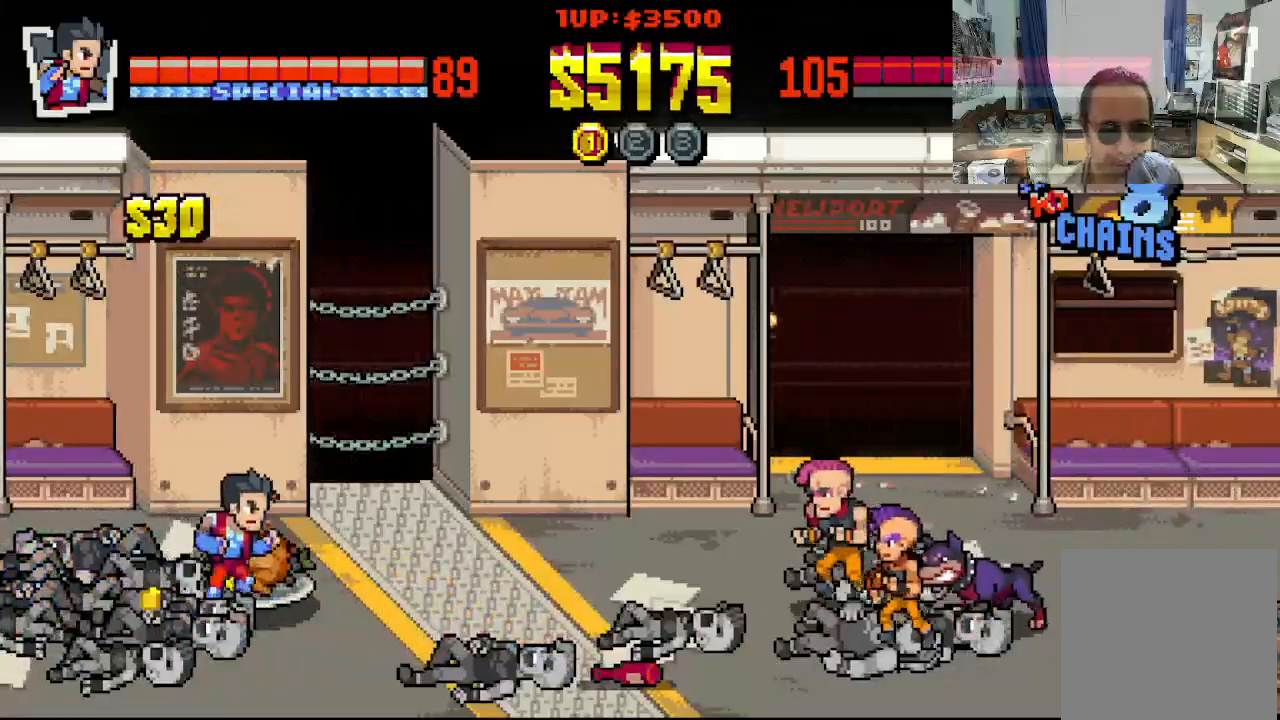
{"buttons": ["DPAD_RIGHT"], "left_stick": "center", "events": [[500, "DPAD_UP", "up"]]}
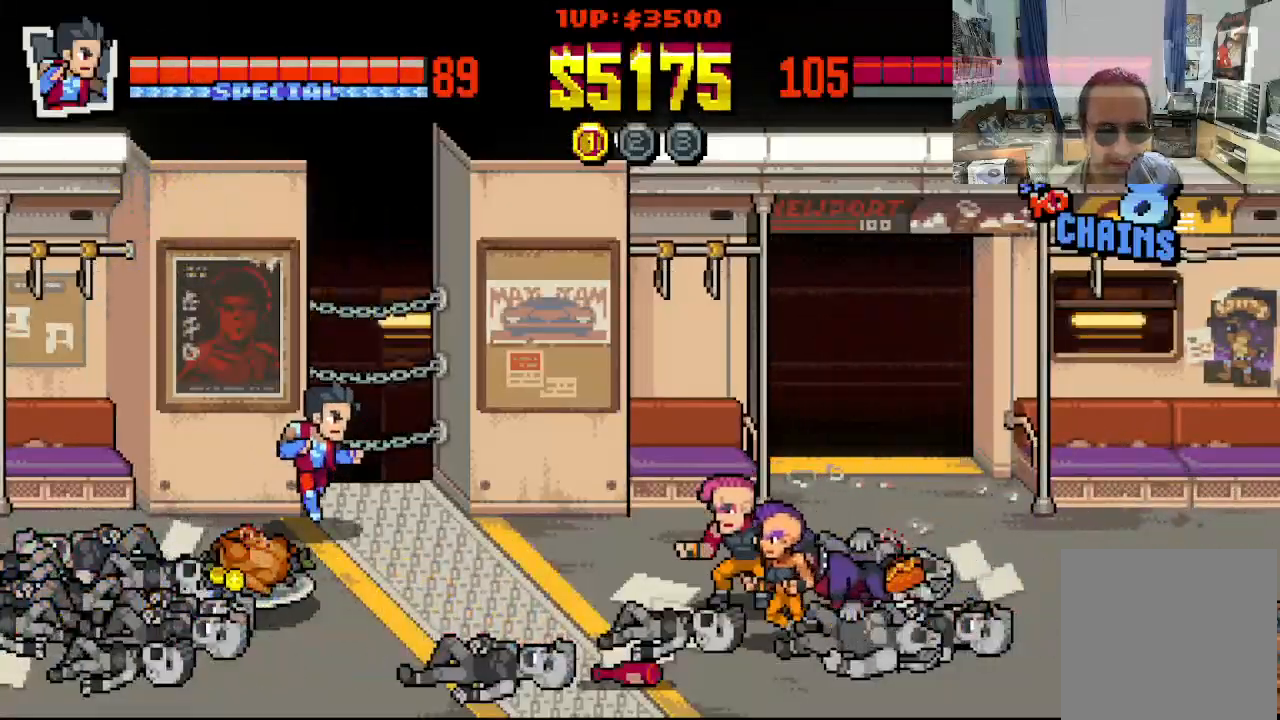
{"buttons": ["DPAD_DOWN", "DPAD_RIGHT"], "left_stick": "center", "events": [[17, "DPAD_DOWN", "down"]]}
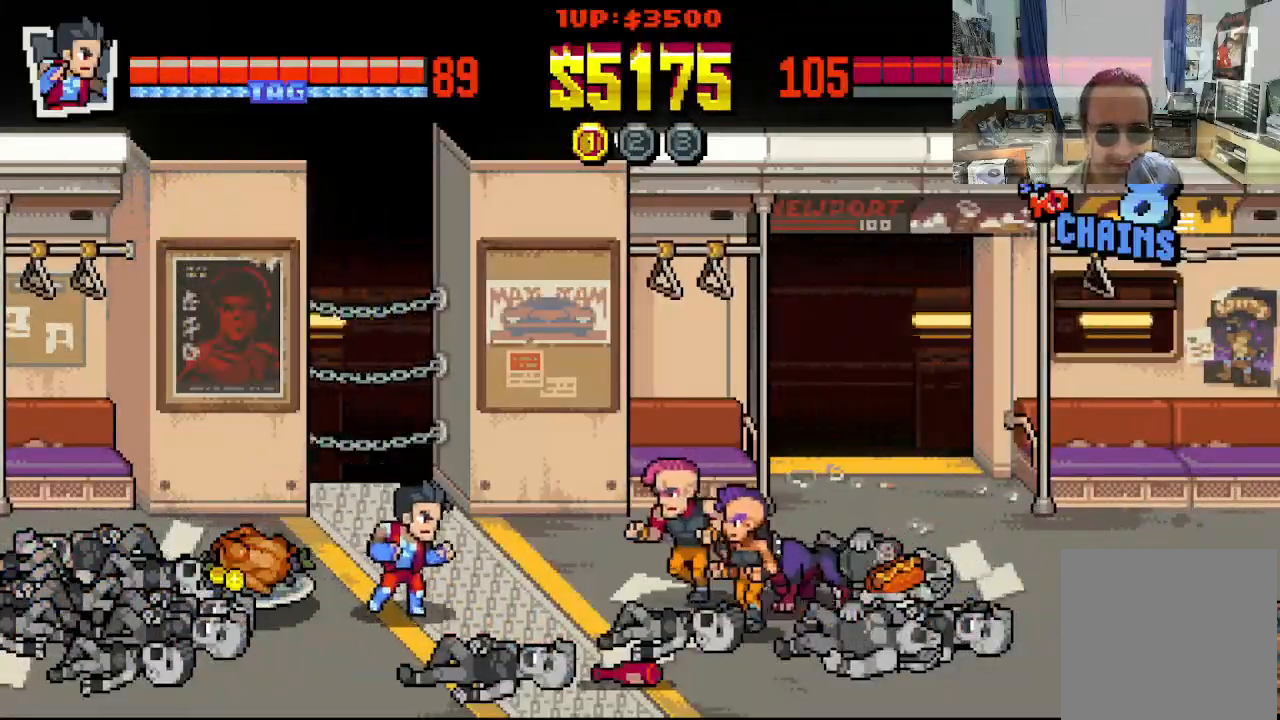
{"buttons": ["DPAD_DOWN", "DPAD_LEFT"], "left_stick": "center", "events": [[200, "DPAD_RIGHT", "up"], [217, "DPAD_LEFT", "down"]]}
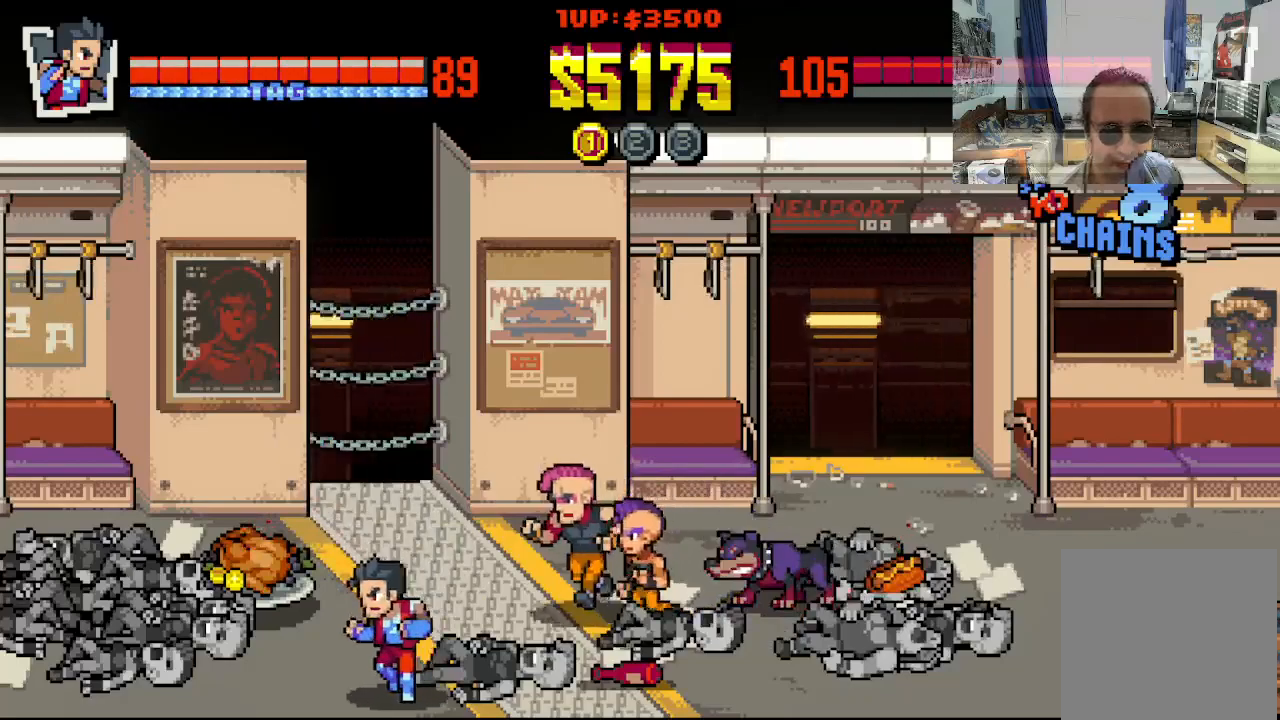
{"buttons": ["X", "DPAD_RIGHT"], "left_stick": "center", "events": [[50, "DPAD_DOWN", "up"], [133, "DPAD_UP", "down"], [233, "DPAD_LEFT", "up"], [250, "DPAD_RIGHT", "down"], [450, "X", "down"], [467, "DPAD_UP", "up"]]}
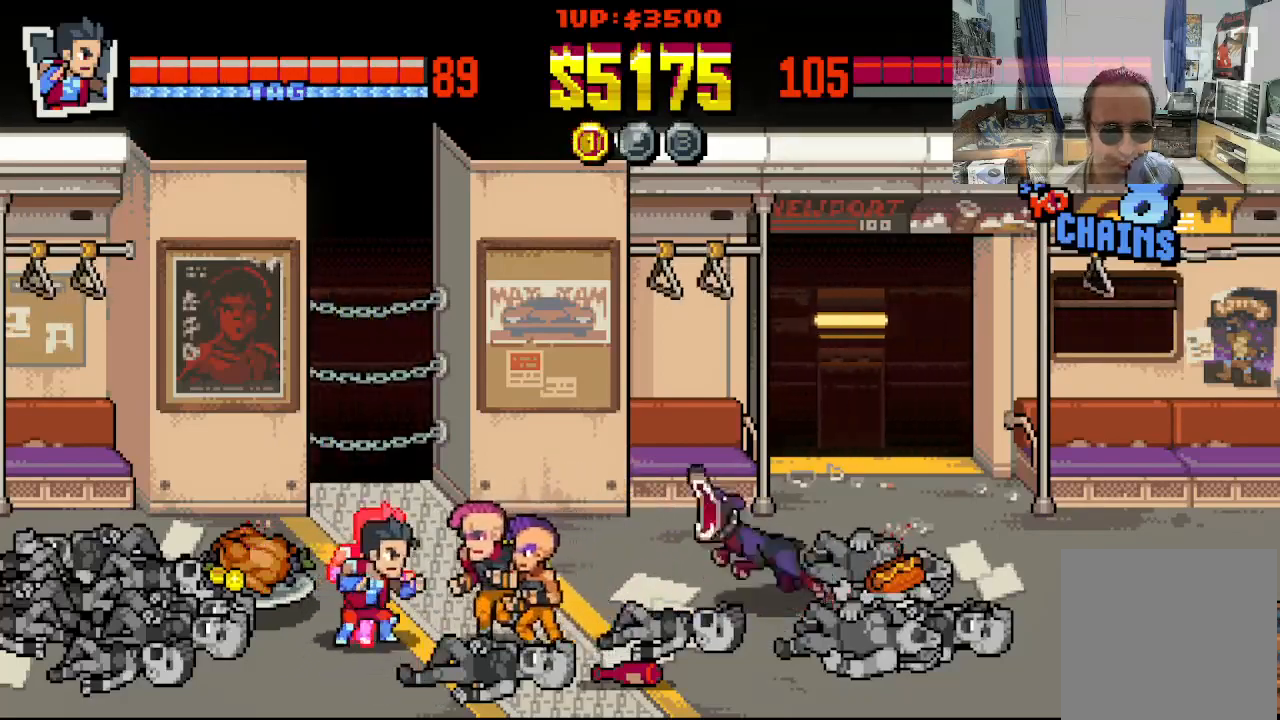
{"buttons": ["Y", "DPAD_RIGHT"], "left_stick": "center", "events": [[17, "X", "up"], [83, "X", "down"], [150, "X", "up"], [200, "X", "down"], [283, "X", "up"], [350, "Y", "down"], [433, "Y", "up"], [467, "Y", "down"]]}
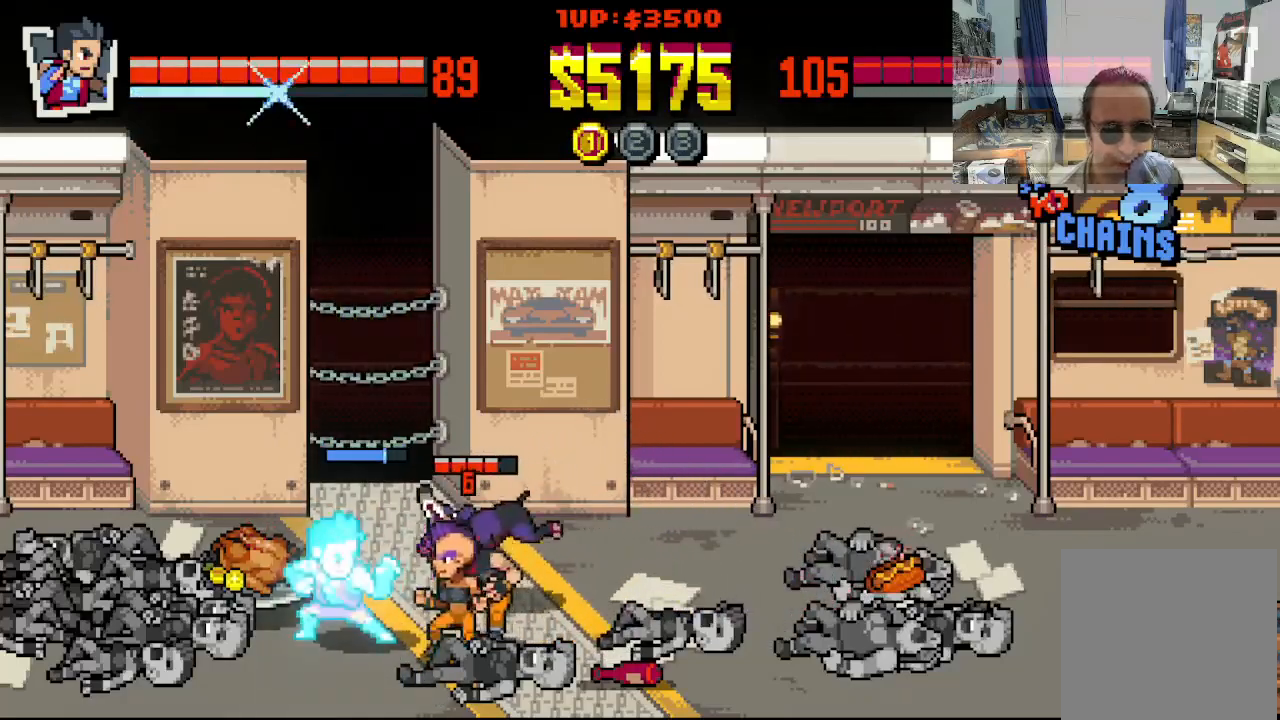
{"buttons": ["DPAD_RIGHT"], "left_stick": "center", "events": [[33, "Y", "up"], [100, "Y", "down"], [200, "Y", "up"], [433, "X", "down"], [483, "X", "up"]]}
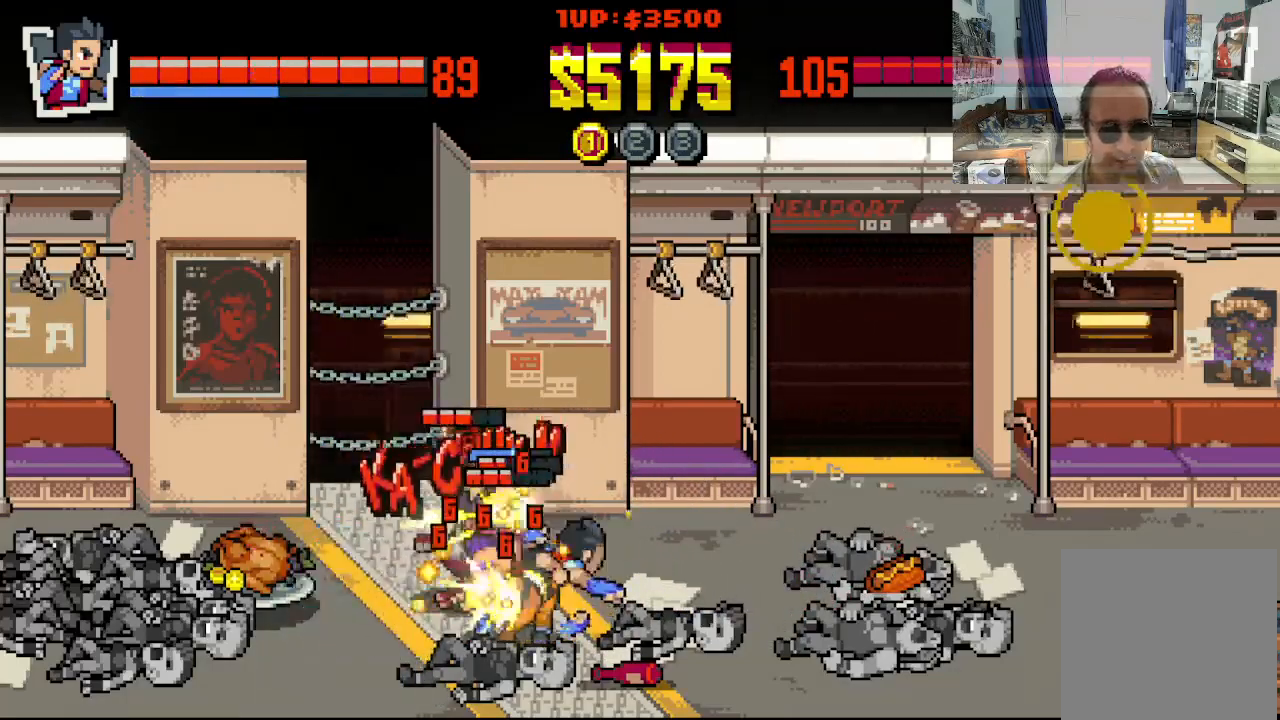
{"buttons": ["X", "DPAD_RIGHT"], "left_stick": "center", "events": [[67, "X", "down"], [150, "X", "up"], [200, "X", "down"]]}
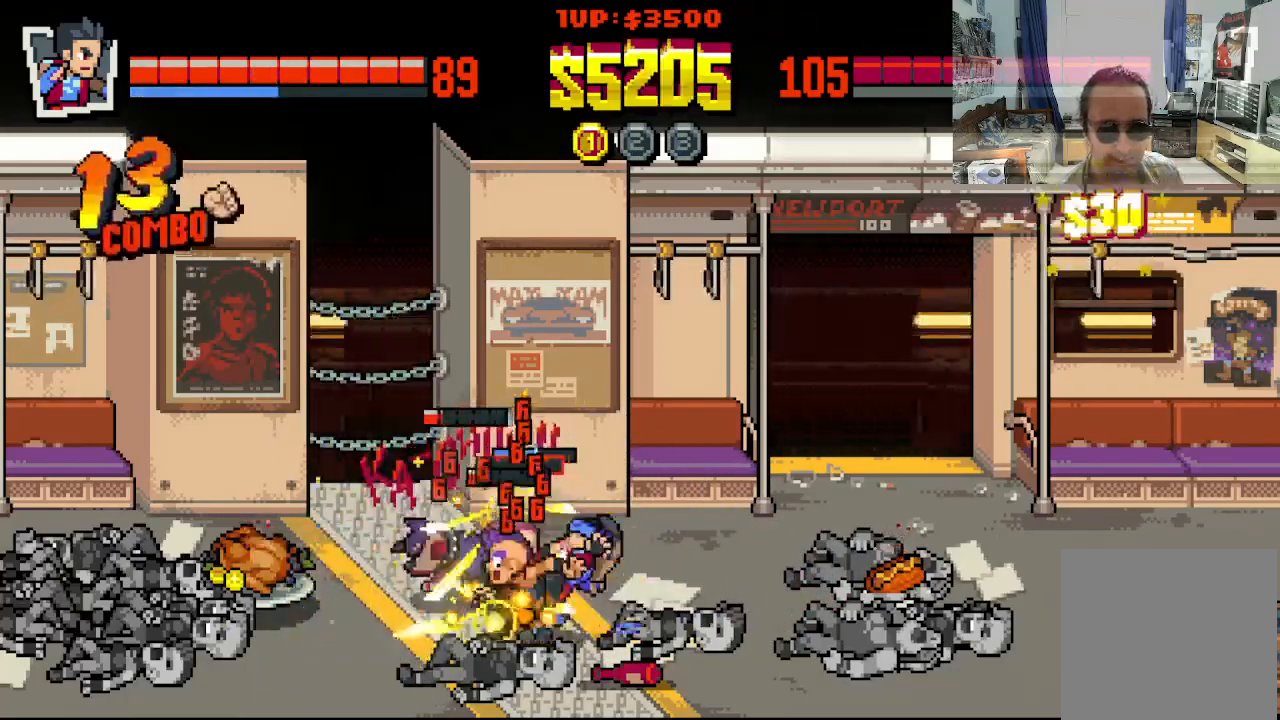
{"buttons": ["X", "DPAD_RIGHT"], "left_stick": "center", "events": [[417, "X", "up"], [483, "X", "down"]]}
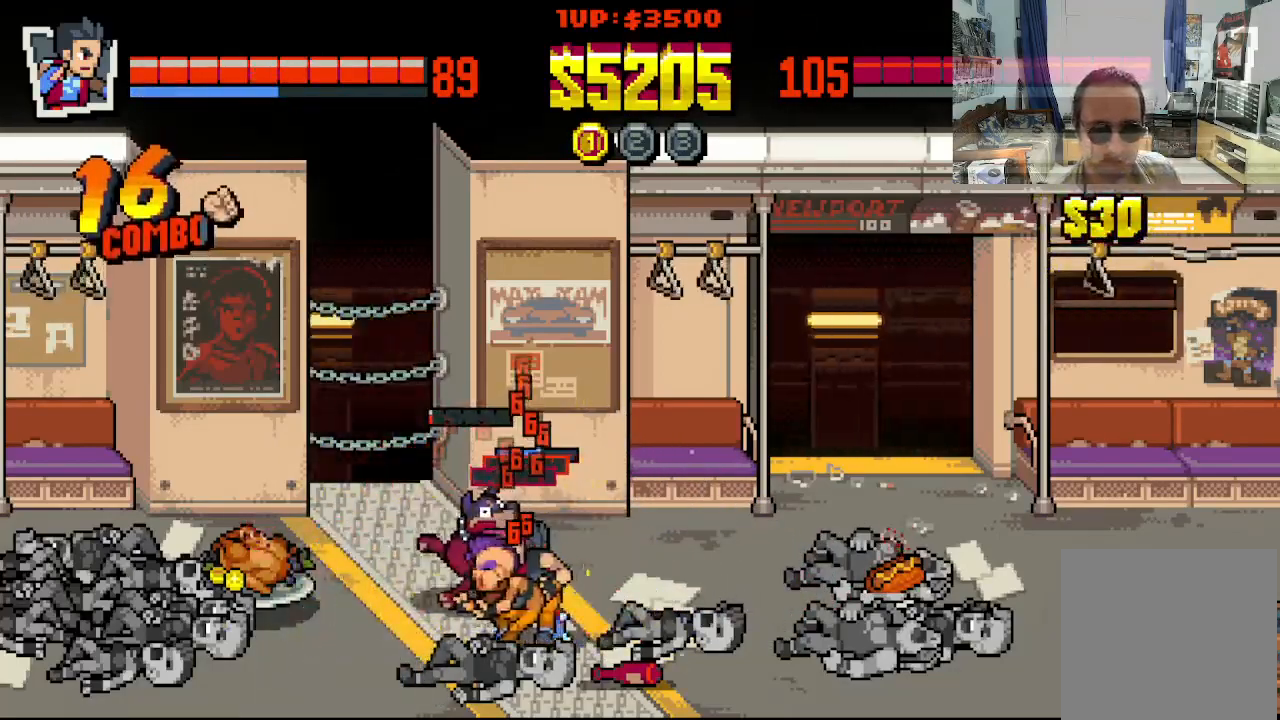
{"buttons": ["X"], "left_stick": "center", "events": [[83, "X", "up"], [150, "X", "down"], [233, "X", "up"], [317, "X", "down"], [400, "X", "up"], [450, "DPAD_RIGHT", "up"], [467, "X", "down"]]}
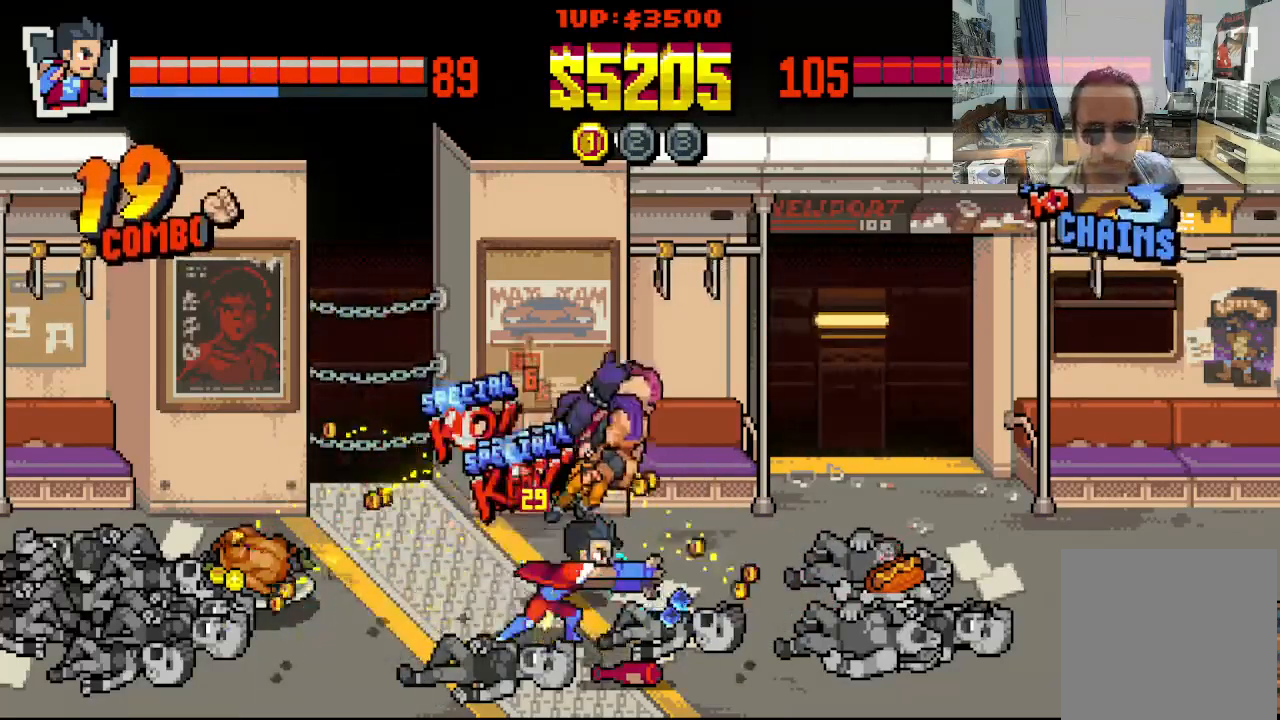
{"buttons": ["X", "DPAD_DOWN", "DPAD_LEFT"], "left_stick": "center", "events": [[217, "DPAD_LEFT", "down"], [283, "DPAD_DOWN", "down"]]}
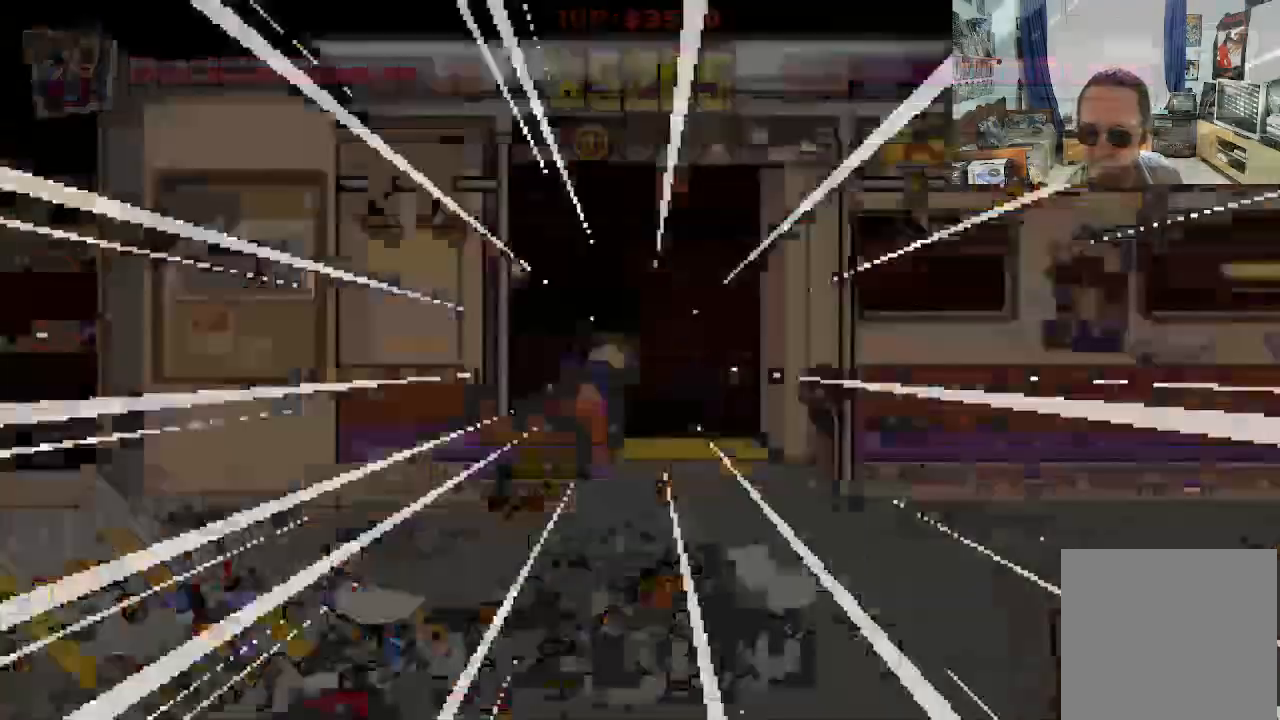
{"buttons": ["DPAD_LEFT"], "left_stick": "center", "events": [[50, "X", "up"], [500, "DPAD_DOWN", "up"]]}
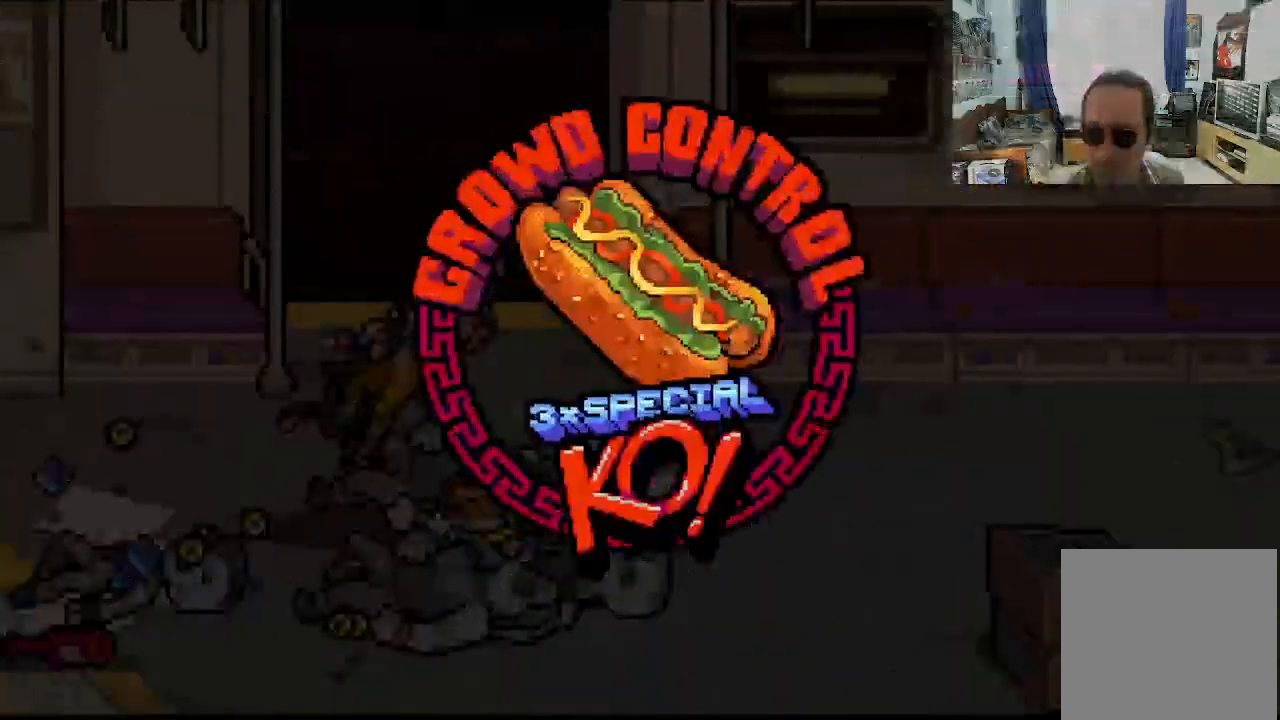
{"buttons": [], "left_stick": "center", "events": [[83, "DPAD_LEFT", "up"]]}
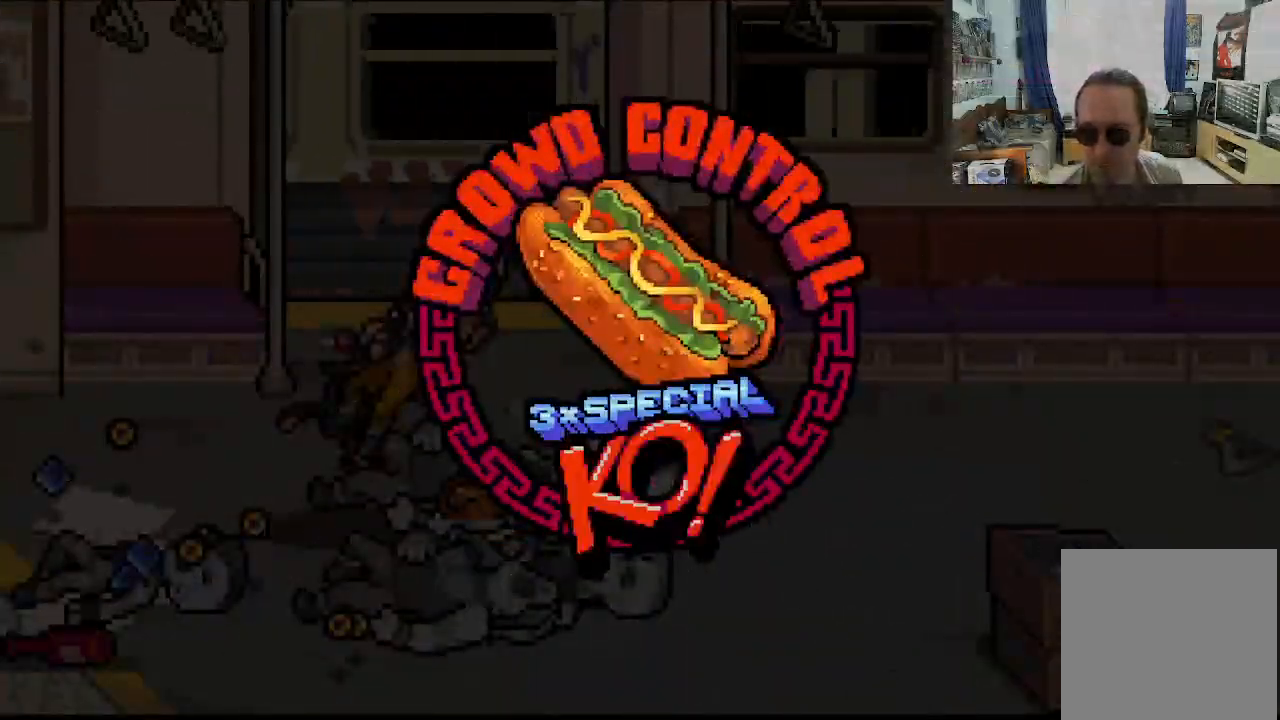
{"buttons": [], "left_stick": "center", "events": []}
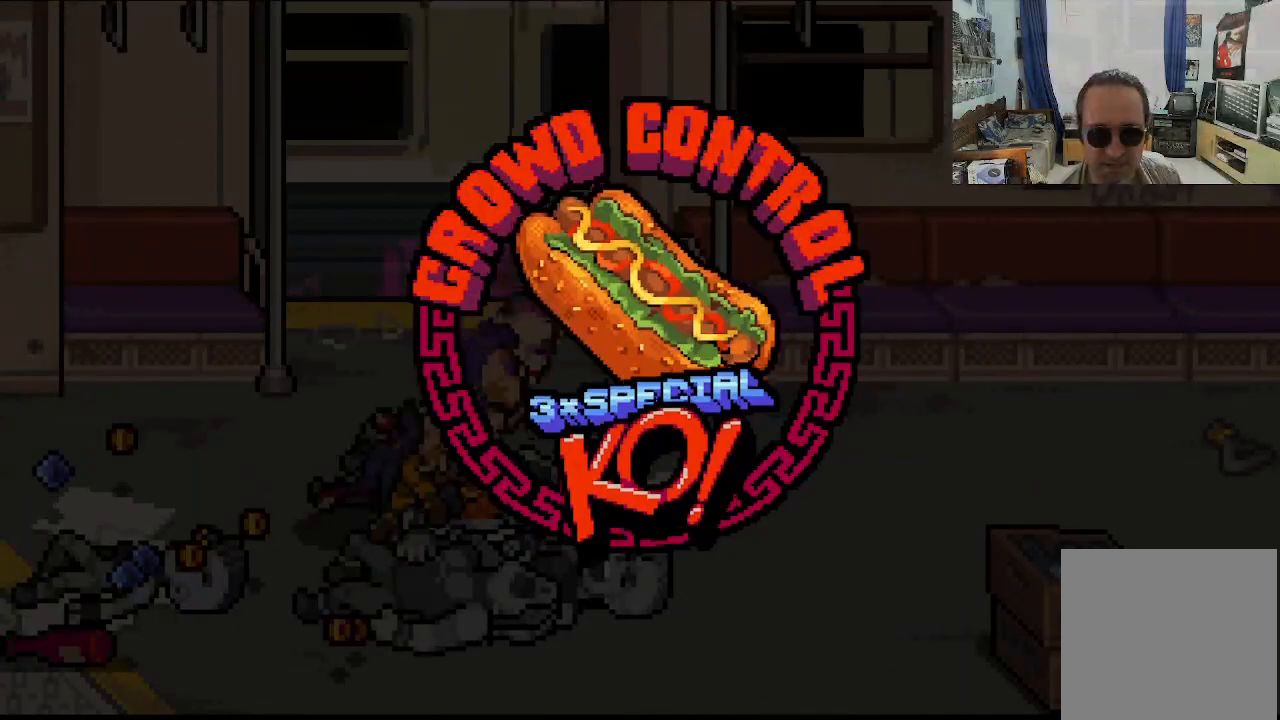
{"buttons": ["DPAD_DOWN", "DPAD_LEFT"], "left_stick": "center", "events": [[433, "DPAD_DOWN", "down"], [433, "DPAD_LEFT", "down"]]}
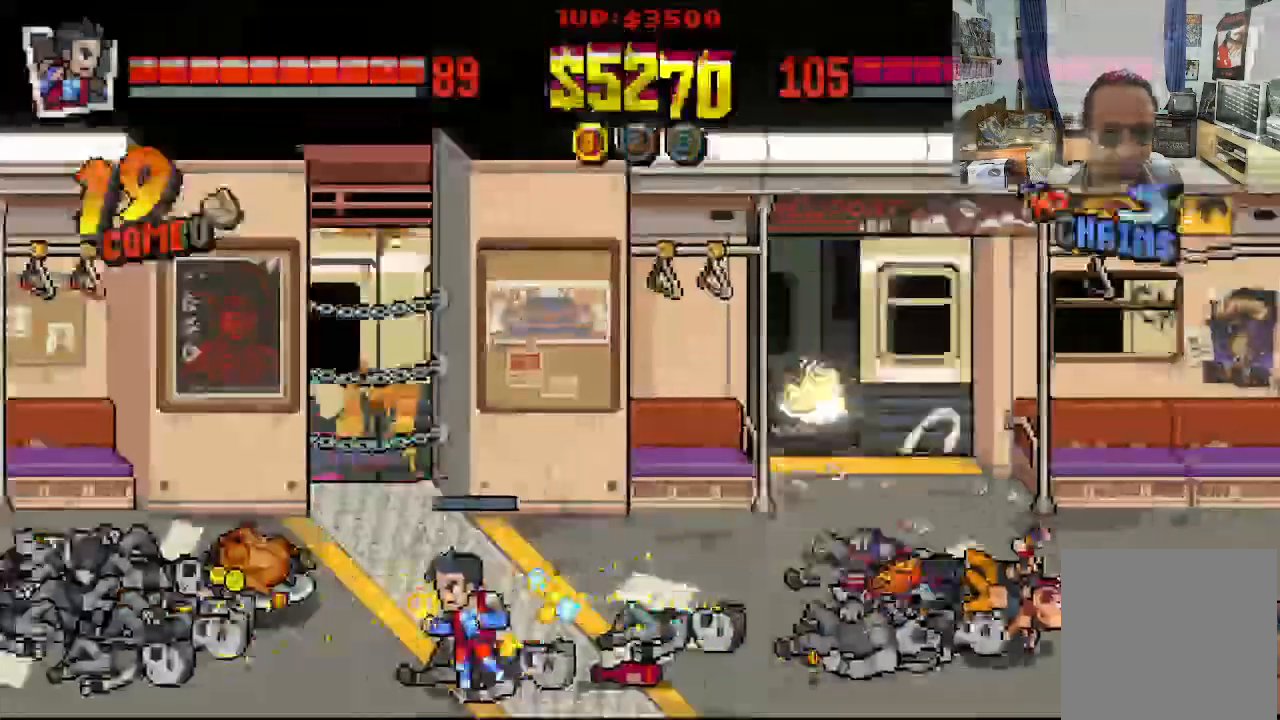
{"buttons": ["DPAD_RIGHT"], "left_stick": "center", "events": [[183, "DPAD_DOWN", "up"], [333, "DPAD_DOWN", "down"], [333, "DPAD_LEFT", "up"], [383, "DPAD_RIGHT", "down"], [433, "DPAD_DOWN", "up"]]}
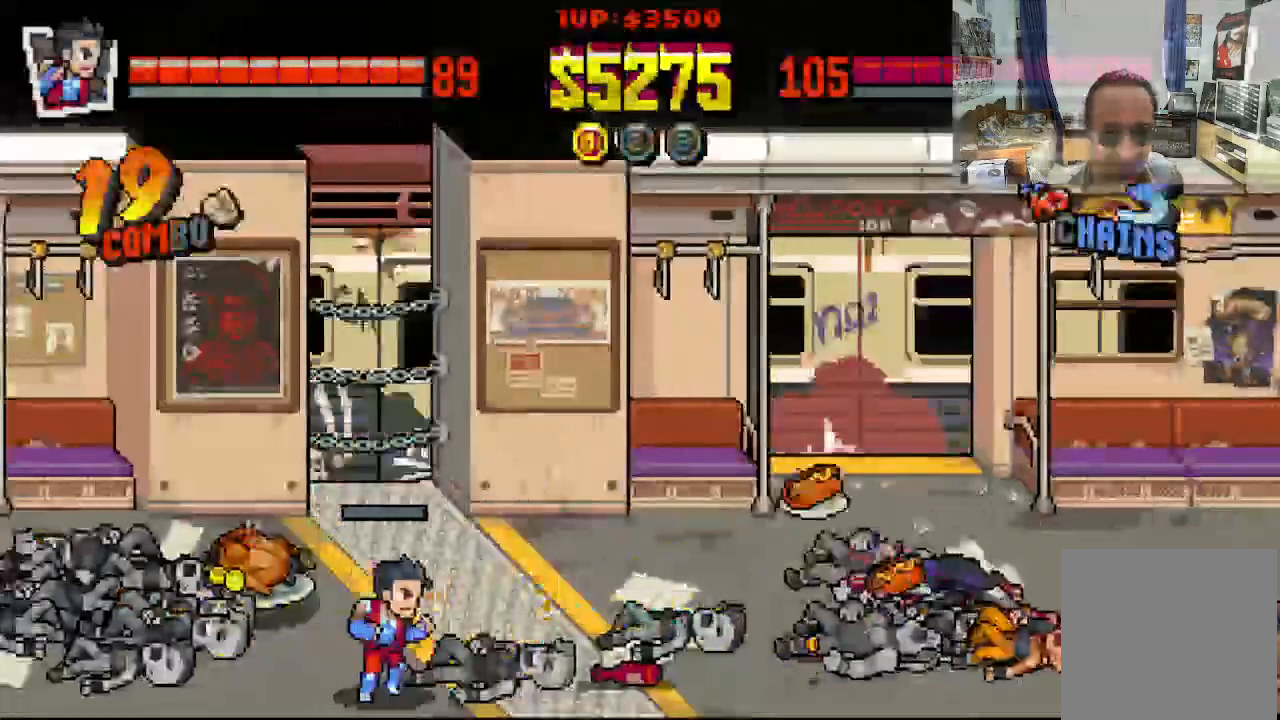
{"buttons": ["DPAD_UP", "DPAD_LEFT"], "left_stick": "center", "events": [[333, "DPAD_UP", "down"], [383, "DPAD_LEFT", "down"], [383, "DPAD_RIGHT", "up"]]}
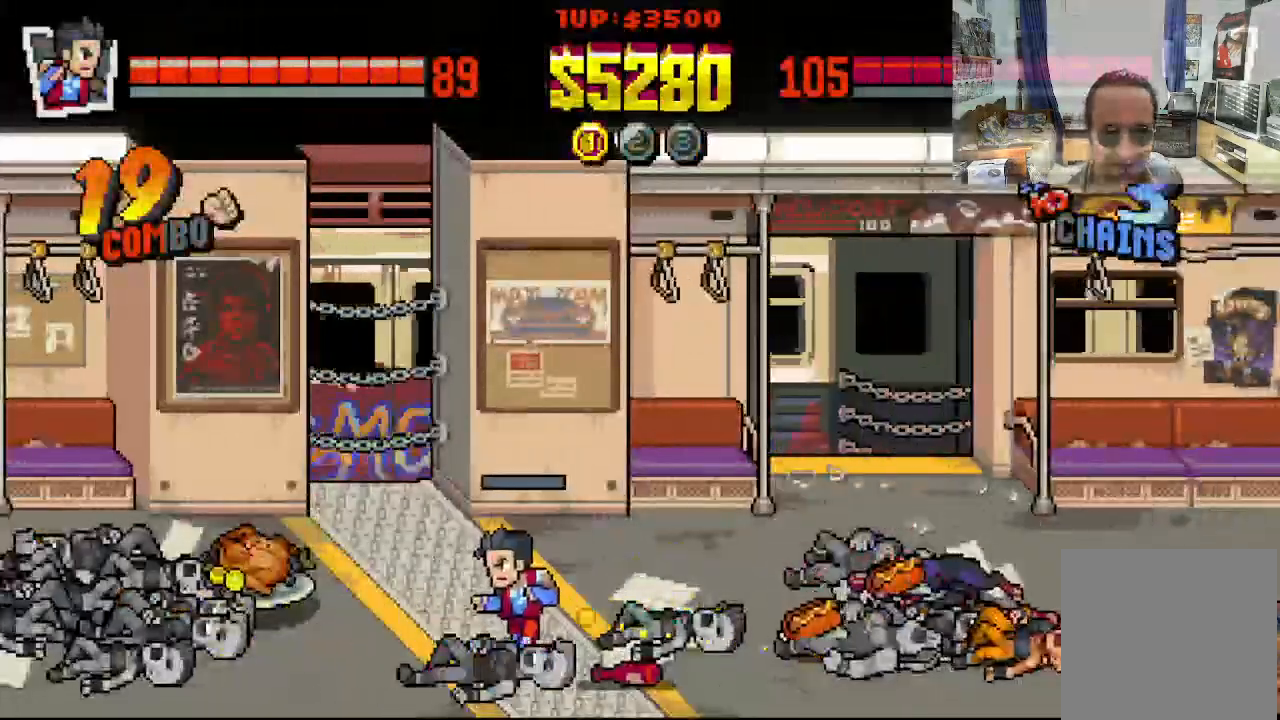
{"buttons": ["DPAD_DOWN"], "left_stick": "center", "events": [[133, "DPAD_UP", "up"], [433, "DPAD_DOWN", "down"], [483, "DPAD_LEFT", "up"]]}
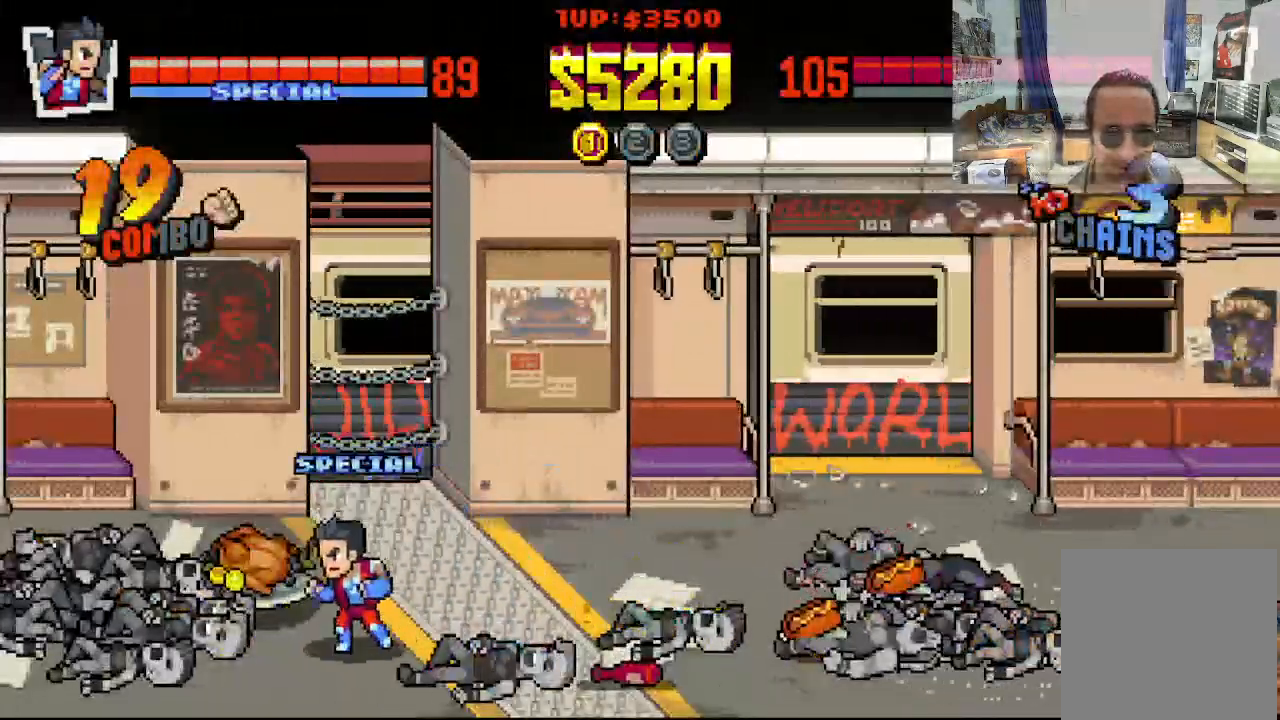
{"buttons": ["DPAD_RIGHT"], "left_stick": "center", "events": [[17, "DPAD_RIGHT", "down"], [100, "DPAD_DOWN", "up"]]}
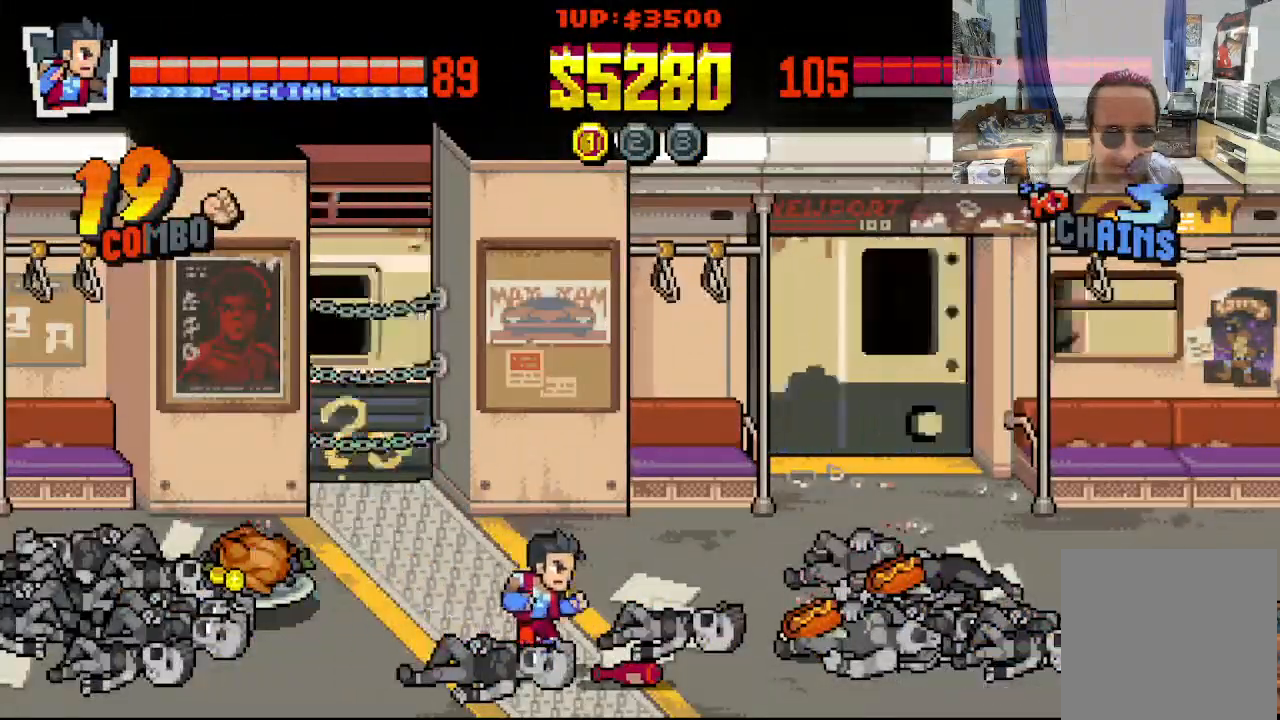
{"buttons": [], "left_stick": "center", "events": [[183, "B", "down"], [183, "DPAD_RIGHT", "up"], [283, "B", "up"], [333, "B", "down"], [400, "B", "up"]]}
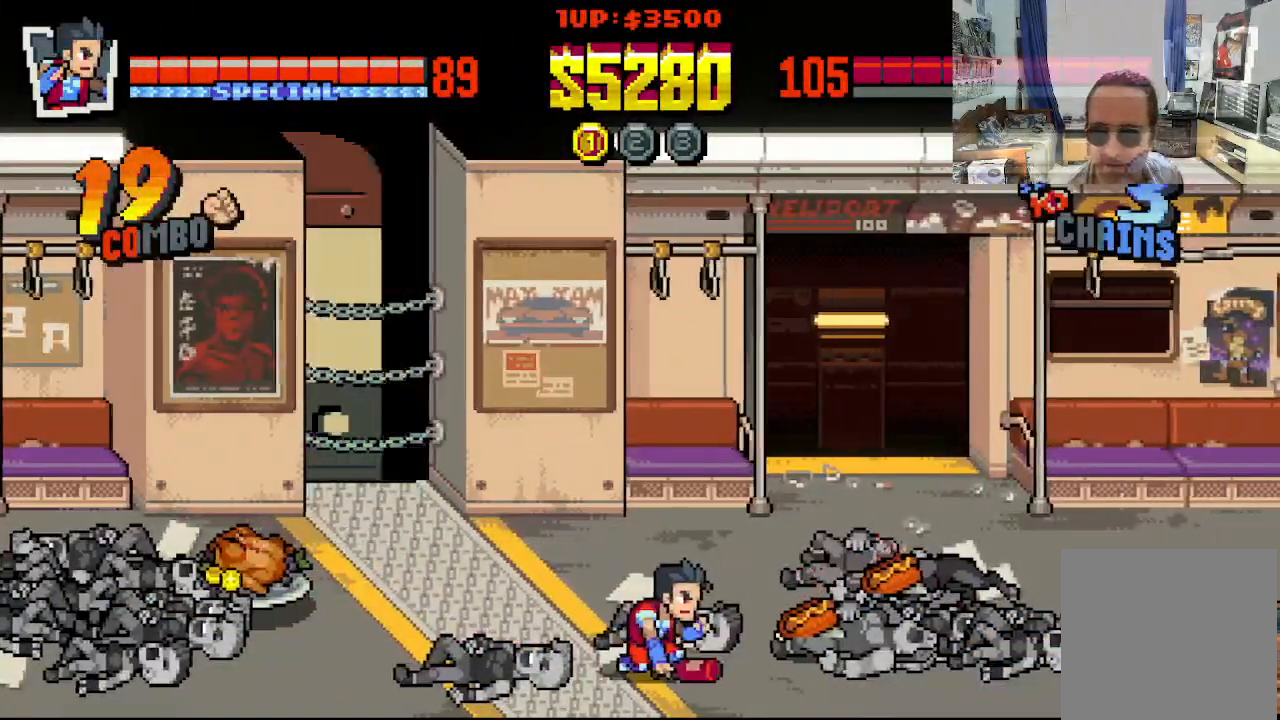
{"buttons": ["DPAD_LEFT"], "left_stick": "center", "events": [[33, "DPAD_LEFT", "down"]]}
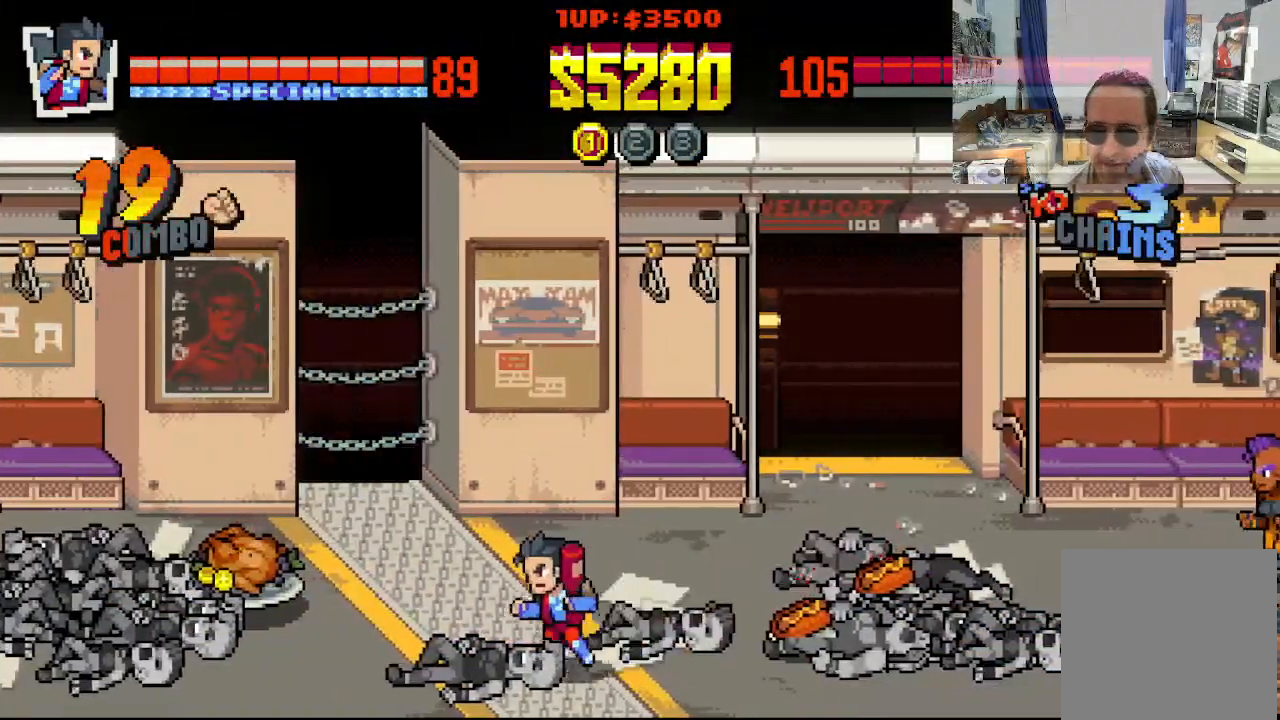
{"buttons": ["DPAD_DOWN", "DPAD_RIGHT"], "left_stick": "center", "events": [[450, "DPAD_DOWN", "down"], [483, "DPAD_LEFT", "up"], [500, "DPAD_RIGHT", "down"]]}
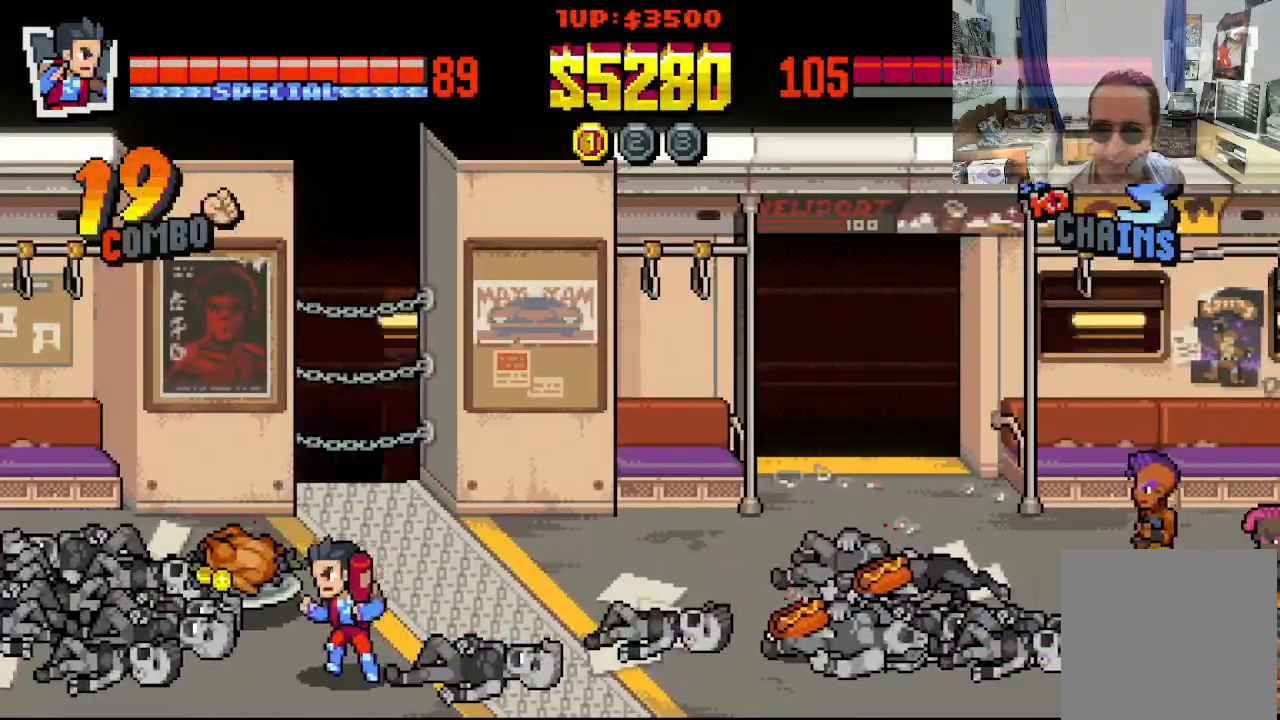
{"buttons": ["DPAD_UP", "DPAD_RIGHT"], "left_stick": "center", "events": [[67, "DPAD_DOWN", "up"], [133, "DPAD_UP", "down"], [183, "DPAD_RIGHT", "up"], [233, "DPAD_LEFT", "down"], [400, "DPAD_LEFT", "up"], [400, "DPAD_RIGHT", "down"]]}
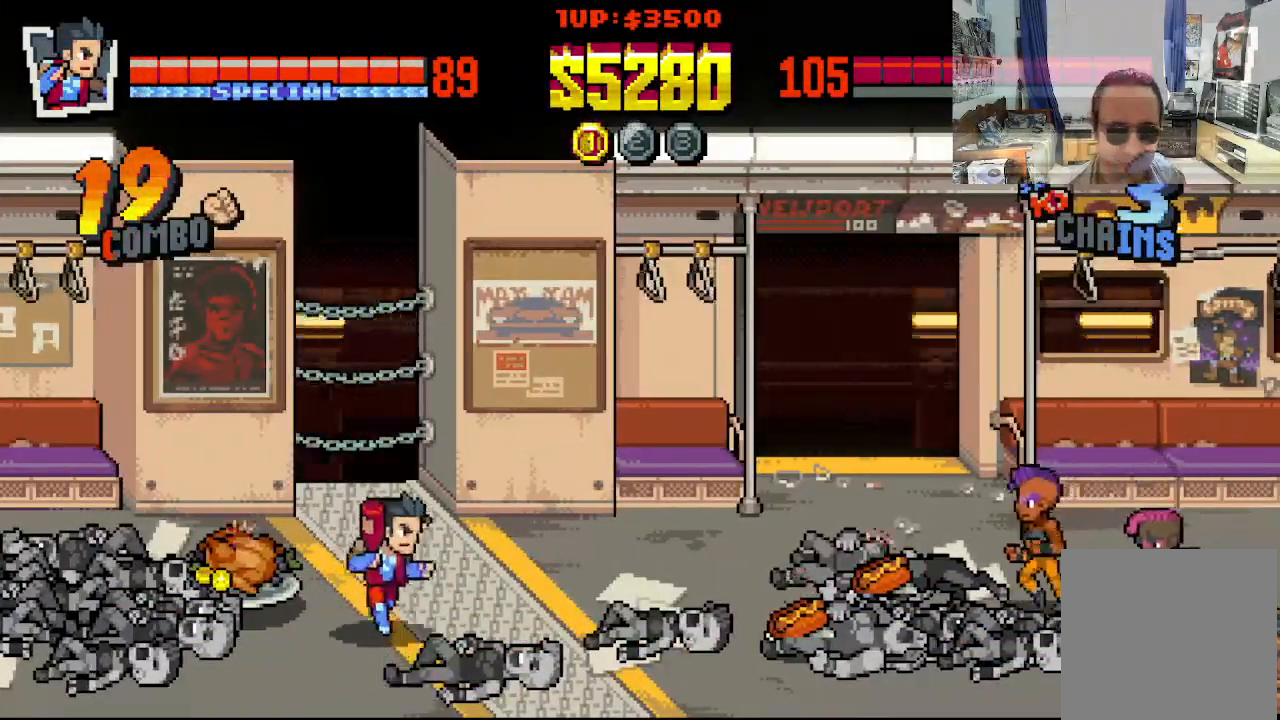
{"buttons": [], "left_stick": "center", "events": [[50, "B", "down"], [67, "DPAD_UP", "up"], [83, "DPAD_RIGHT", "up"], [117, "B", "up"], [167, "B", "down"], [250, "B", "up"]]}
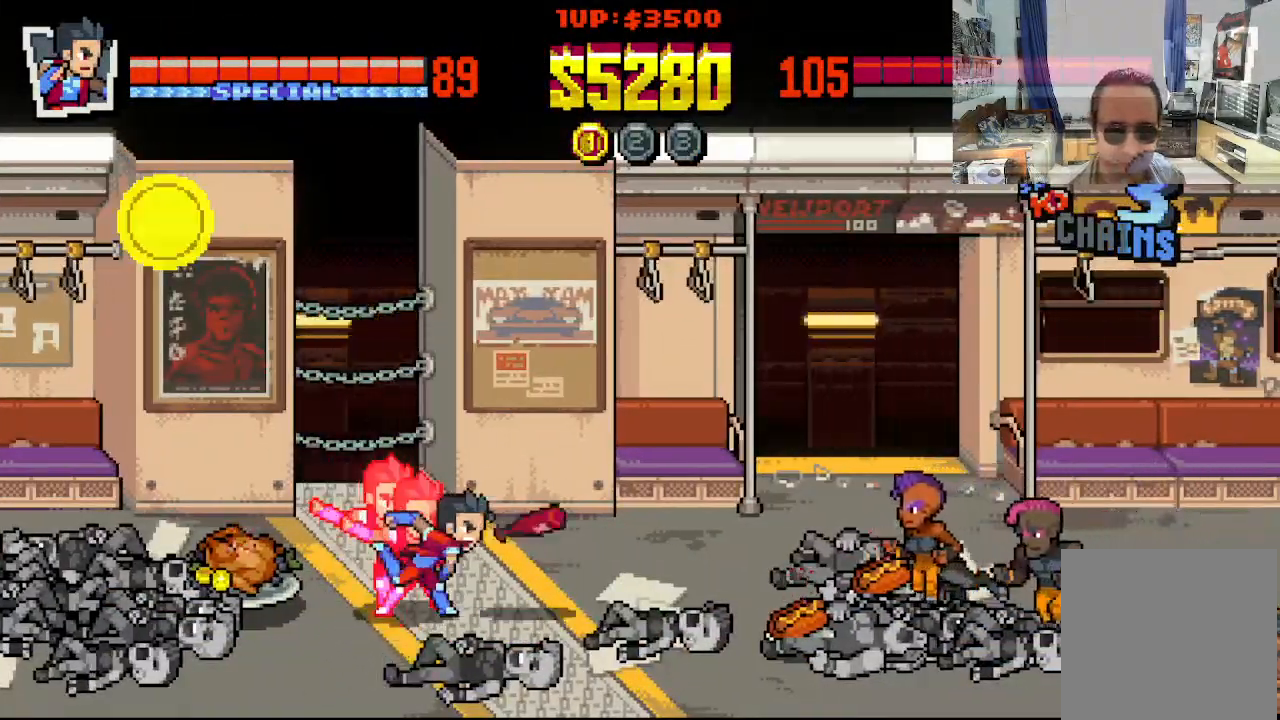
{"buttons": ["DPAD_DOWN", "DPAD_LEFT"], "left_stick": "center", "events": [[267, "DPAD_DOWN", "down"], [267, "DPAD_LEFT", "down"]]}
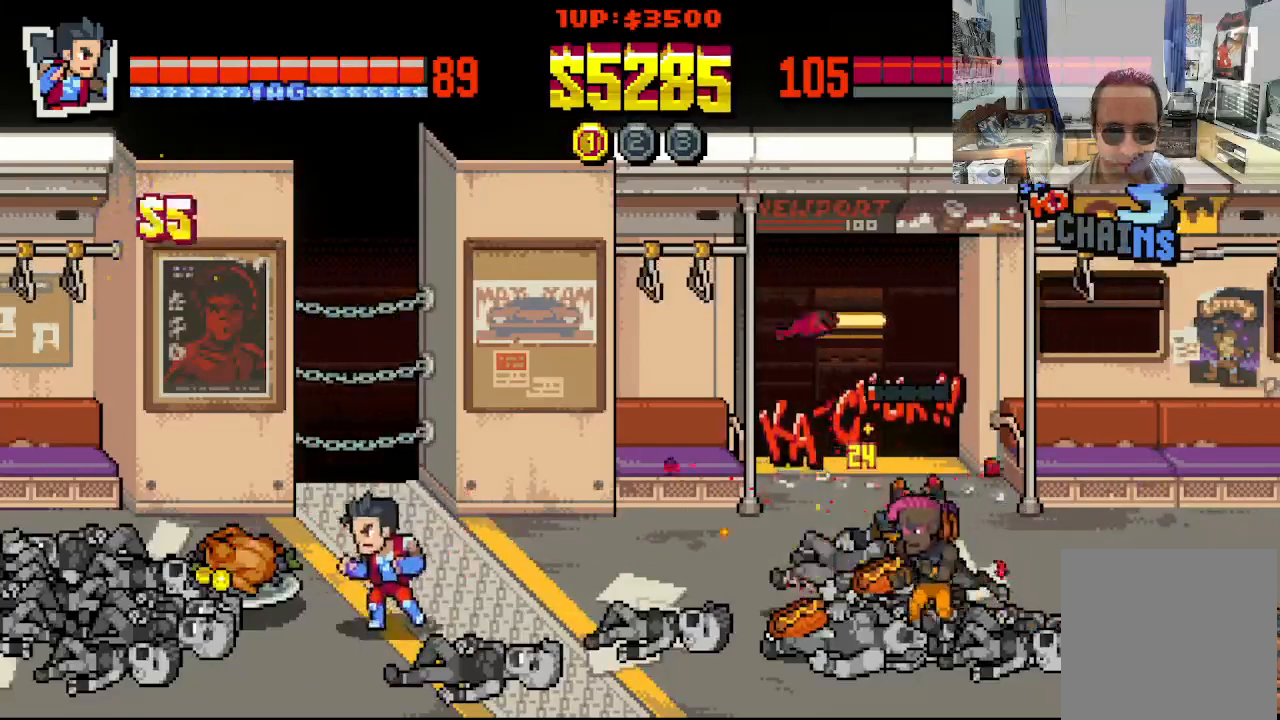
{"buttons": ["DPAD_LEFT"], "left_stick": "center", "events": [[450, "DPAD_DOWN", "up"]]}
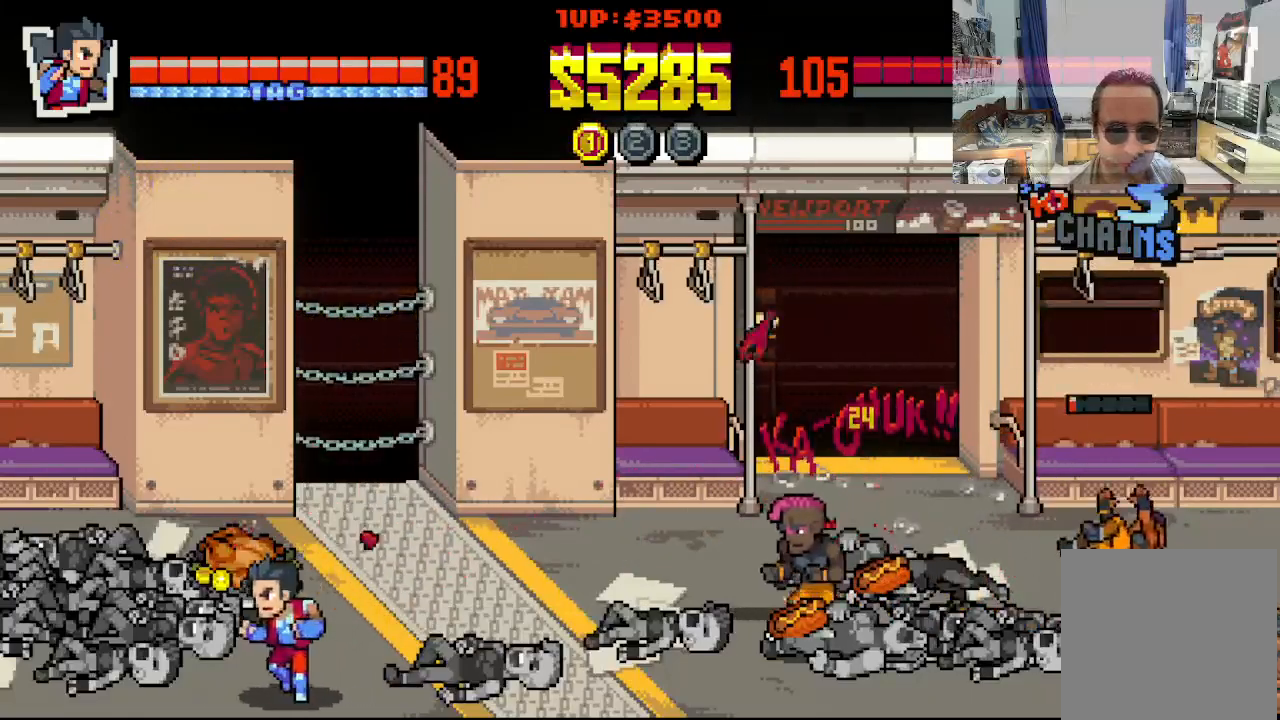
{"buttons": ["DPAD_DOWN", "DPAD_LEFT"], "left_stick": "center", "events": [[467, "DPAD_DOWN", "down"]]}
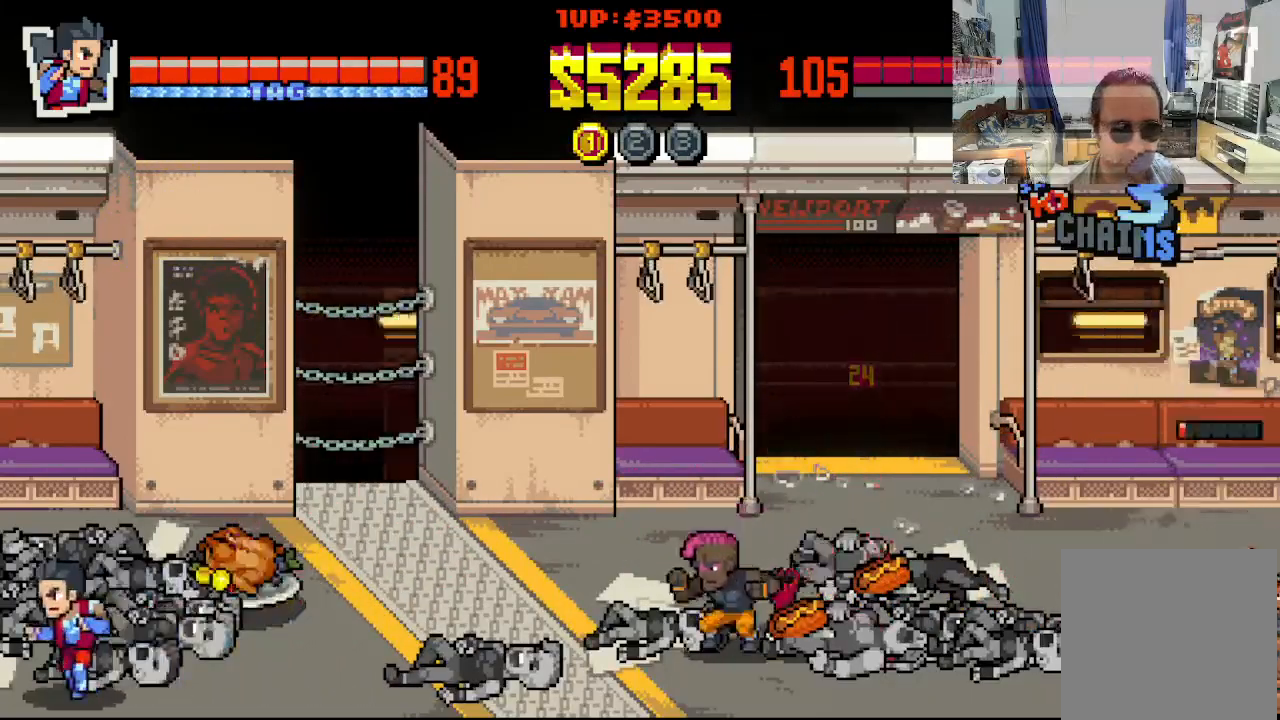
{"buttons": ["DPAD_RIGHT"], "left_stick": "center", "events": [[17, "DPAD_LEFT", "up"], [33, "DPAD_RIGHT", "down"], [150, "DPAD_DOWN", "up"], [317, "DPAD_UP", "down"], [417, "DPAD_UP", "up"]]}